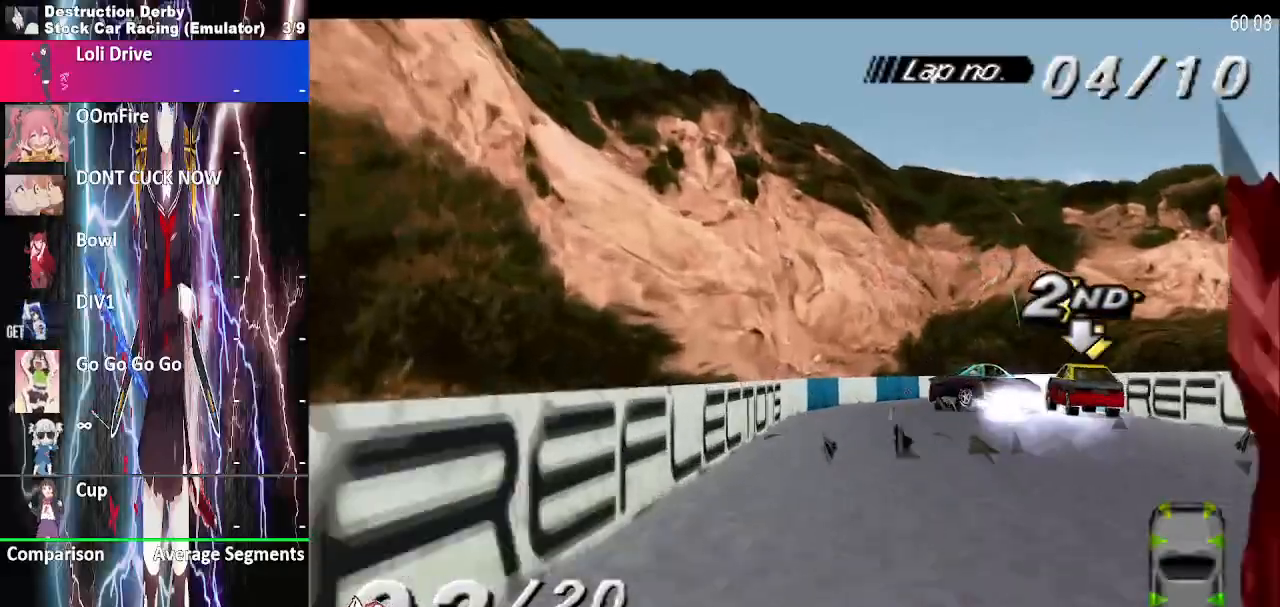
Gameplay with a controller (PlayStation layout); each line is a JSON object with the inputs held at the frame after it. "events" lists button and stick changes between this image and that frame as [ms after this image, input, new state], when the widget could be followed in between. Not read: left_stick right_stick.
{"buttons": ["CROSS", "DPAD_RIGHT"], "events": [[150, "DPAD_RIGHT", "up"], [400, "DPAD_RIGHT", "down"]]}
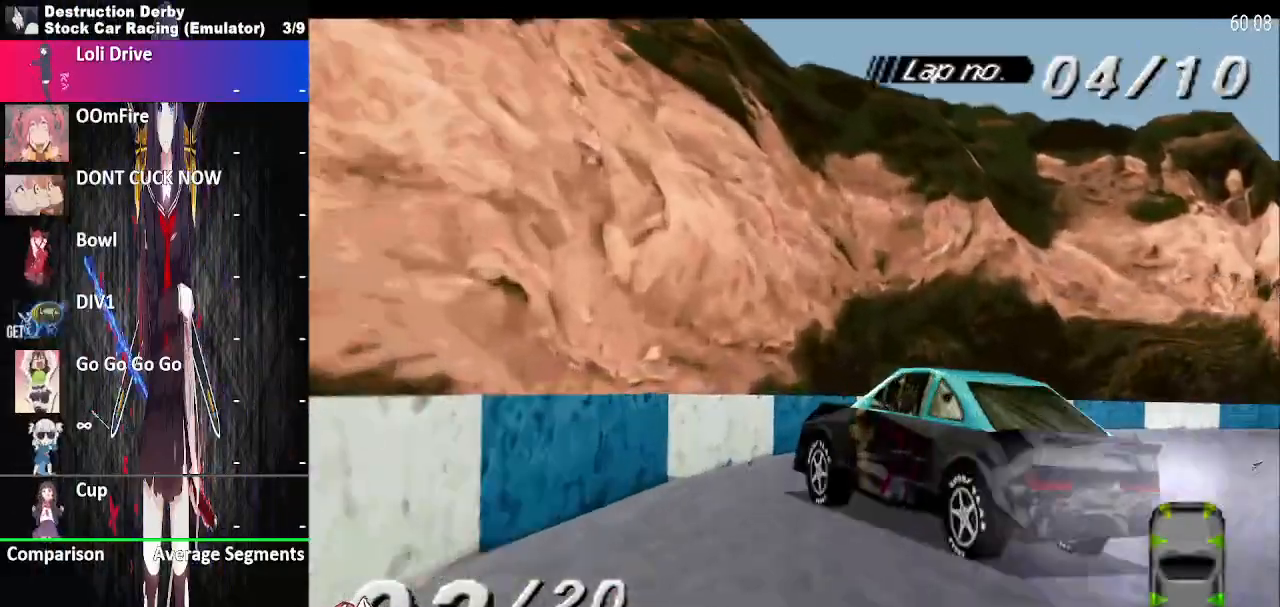
{"buttons": ["CROSS", "DPAD_RIGHT"], "events": []}
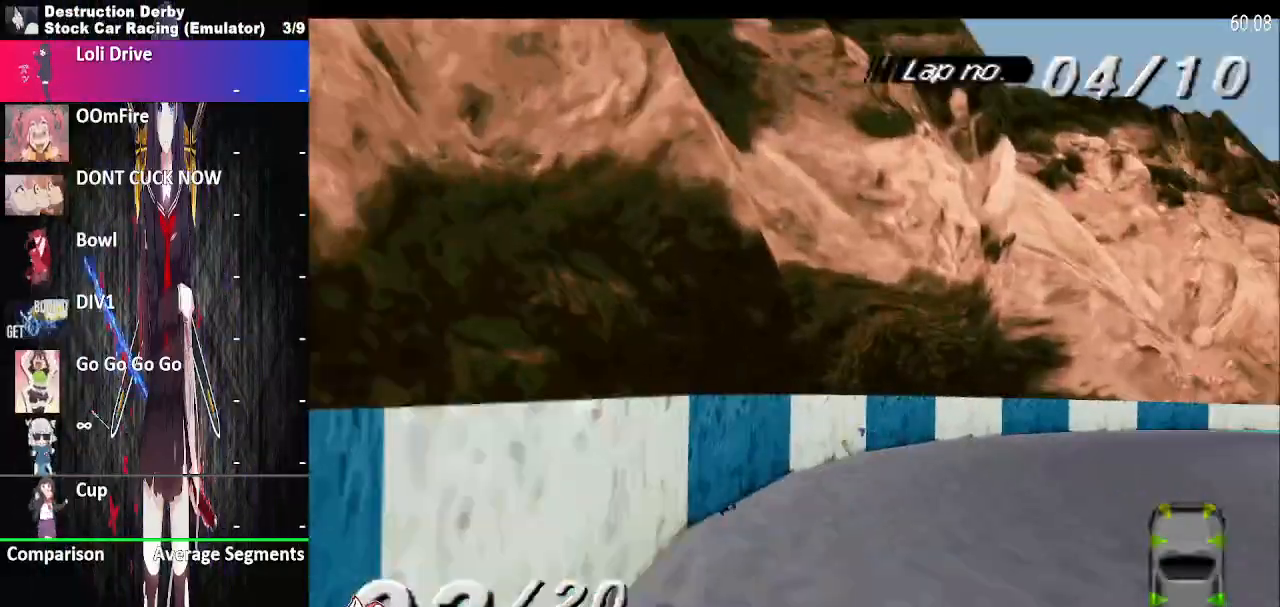
{"buttons": ["CROSS", "DPAD_RIGHT"], "events": []}
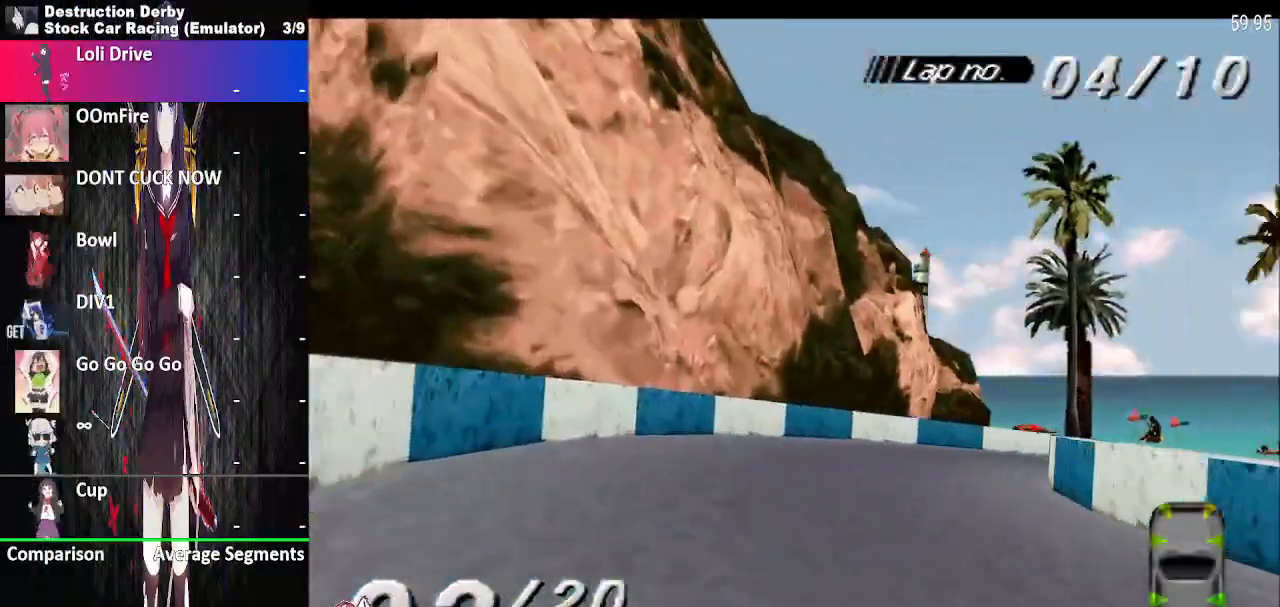
{"buttons": ["CROSS", "DPAD_RIGHT"], "events": []}
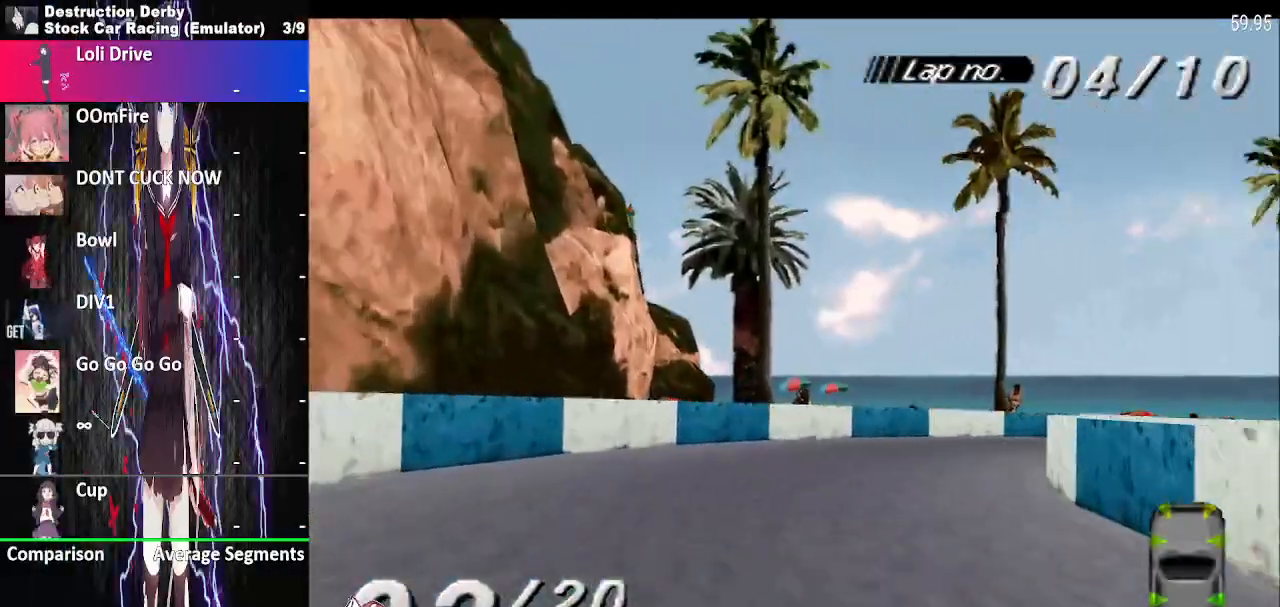
{"buttons": ["CROSS", "DPAD_RIGHT"], "events": [[333, "DPAD_RIGHT", "up"], [450, "DPAD_RIGHT", "down"]]}
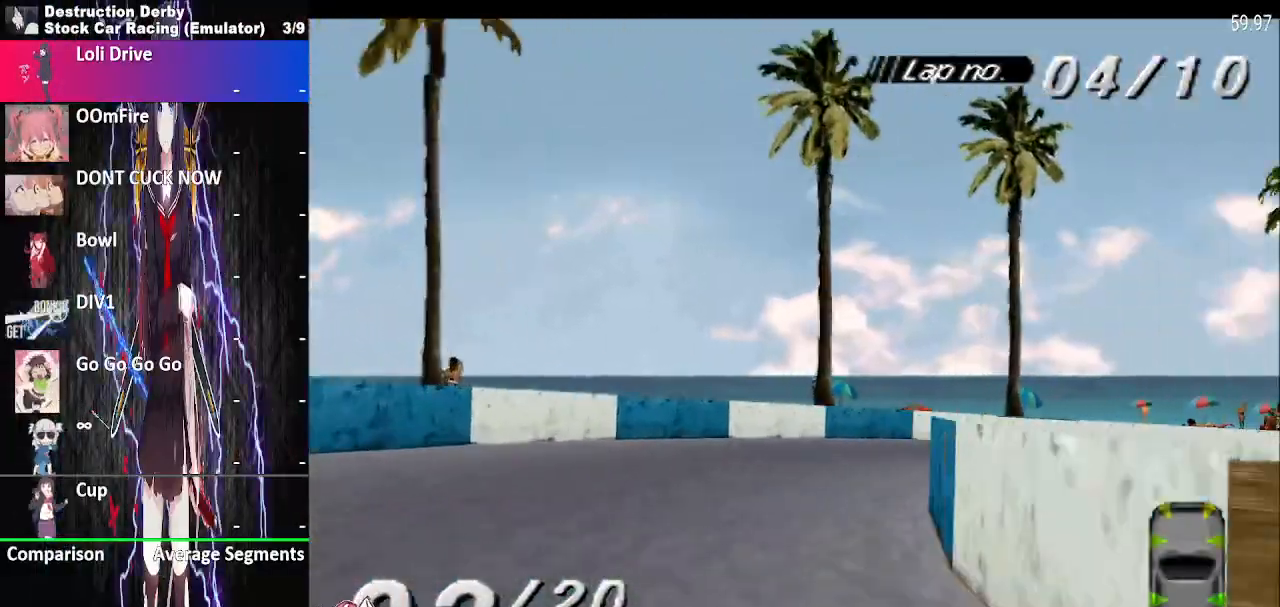
{"buttons": ["CROSS", "DPAD_RIGHT"], "events": [[450, "DPAD_RIGHT", "up"], [500, "DPAD_RIGHT", "down"]]}
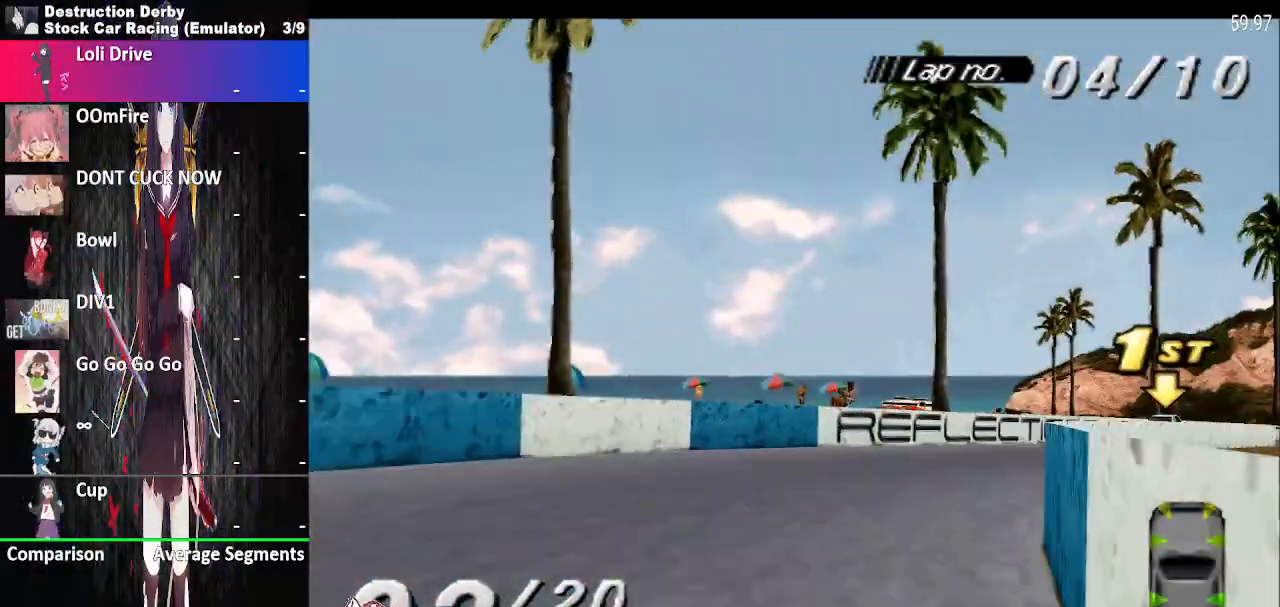
{"buttons": ["CROSS", "DPAD_RIGHT"], "events": []}
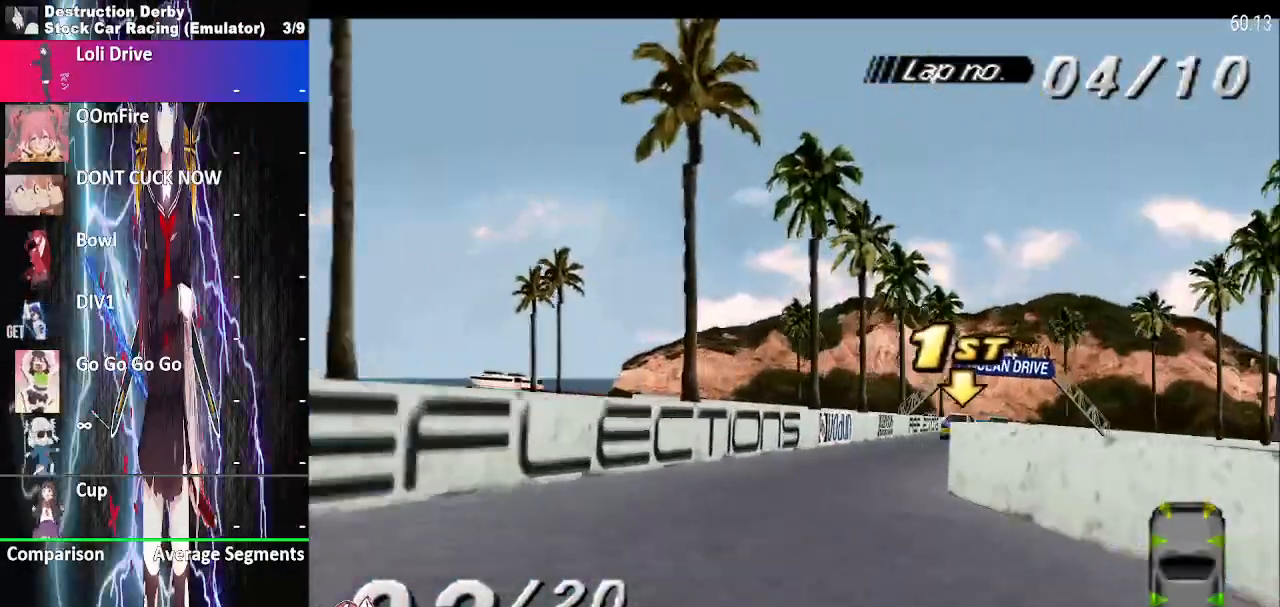
{"buttons": ["CROSS", "DPAD_RIGHT"], "events": []}
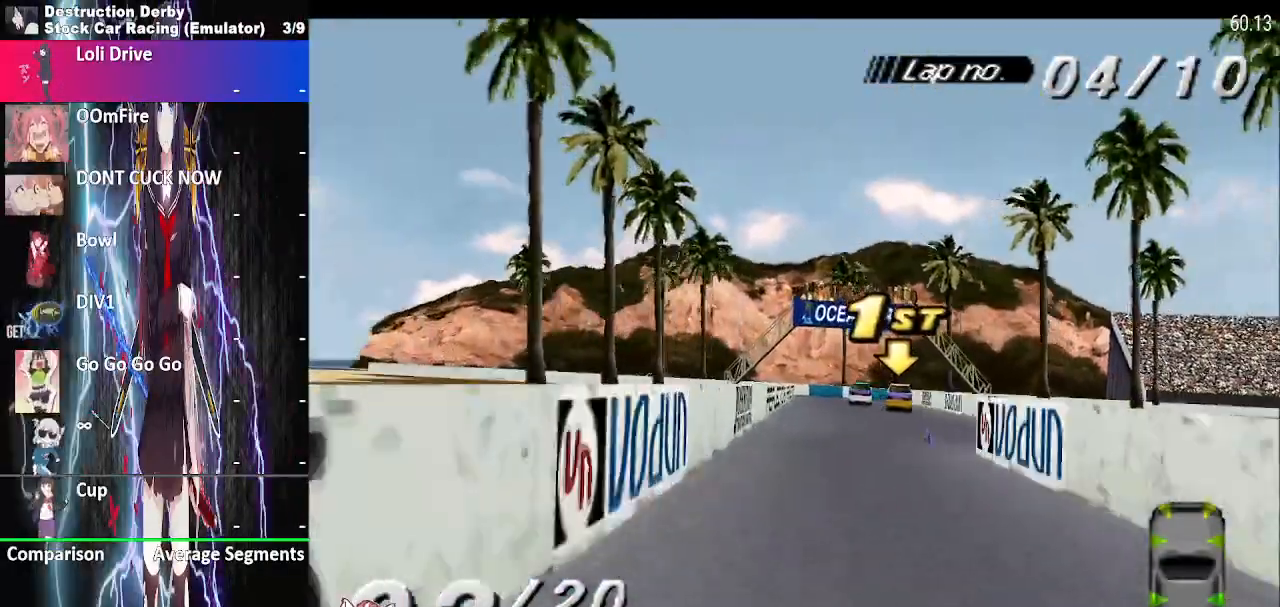
{"buttons": ["CROSS", "DPAD_RIGHT"], "events": []}
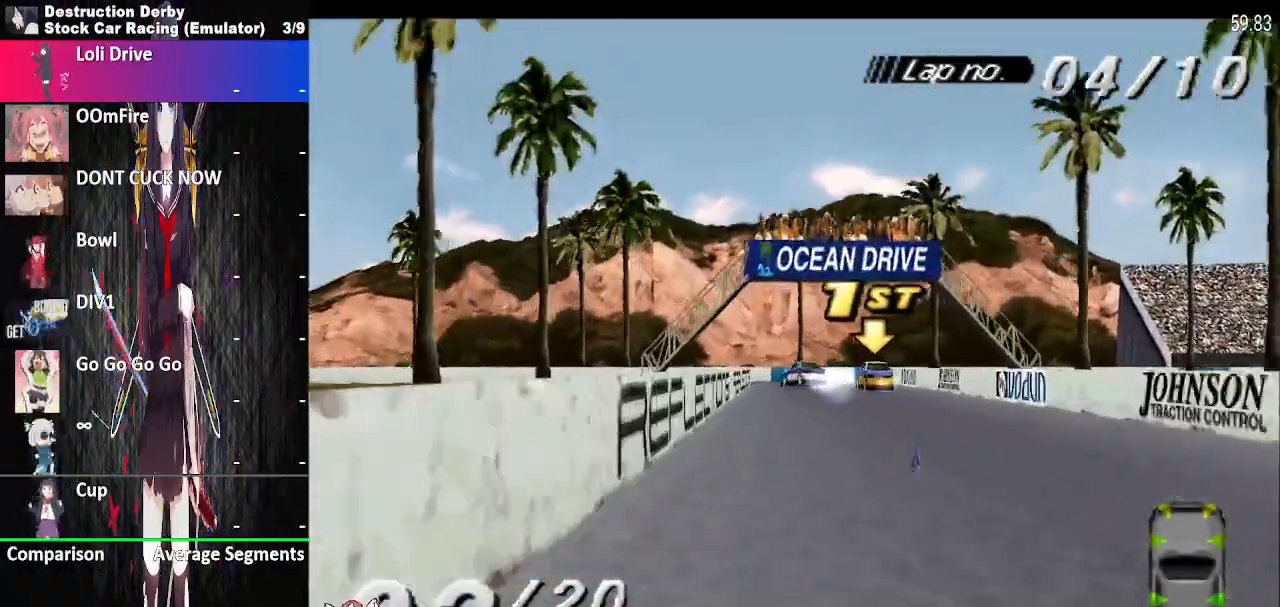
{"buttons": ["CROSS", "DPAD_LEFT"], "events": [[367, "DPAD_RIGHT", "up"], [467, "DPAD_LEFT", "down"]]}
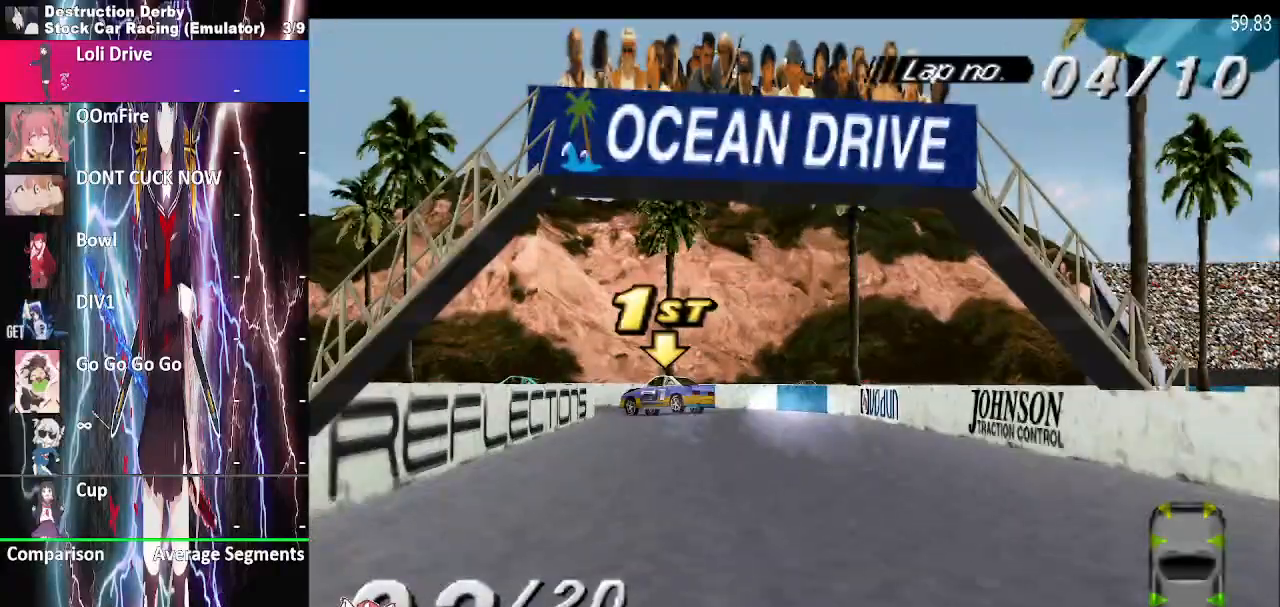
{"buttons": ["CROSS", "DPAD_LEFT"], "events": []}
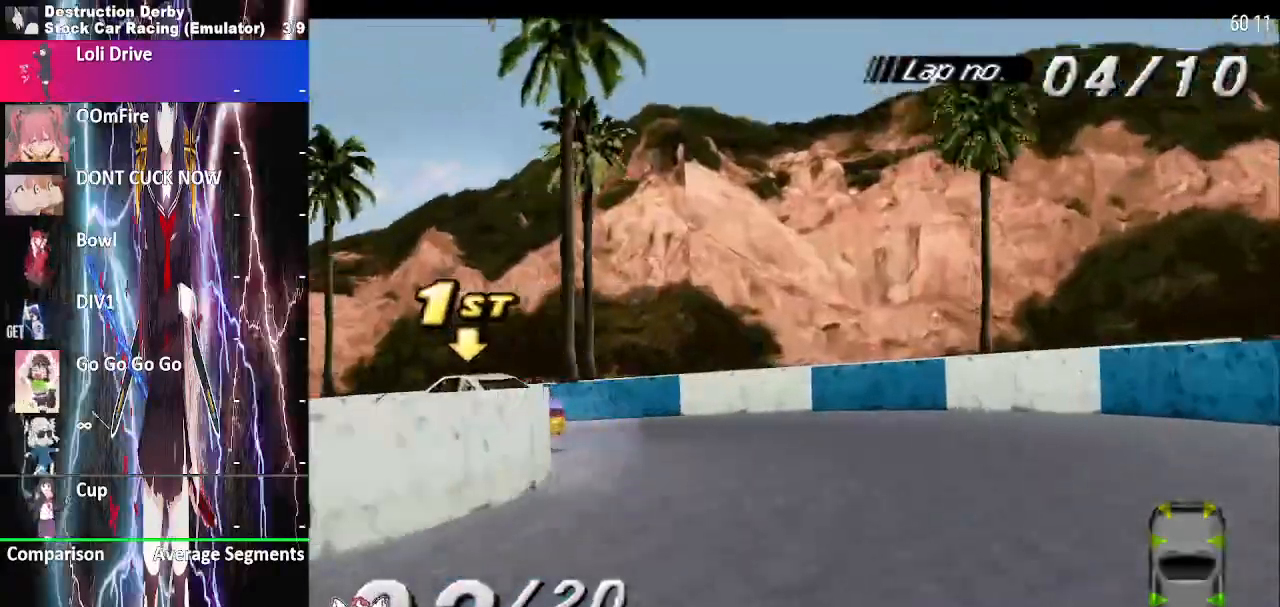
{"buttons": ["SQUARE", "DPAD_LEFT"], "events": [[33, "CROSS", "up"], [200, "SQUARE", "down"]]}
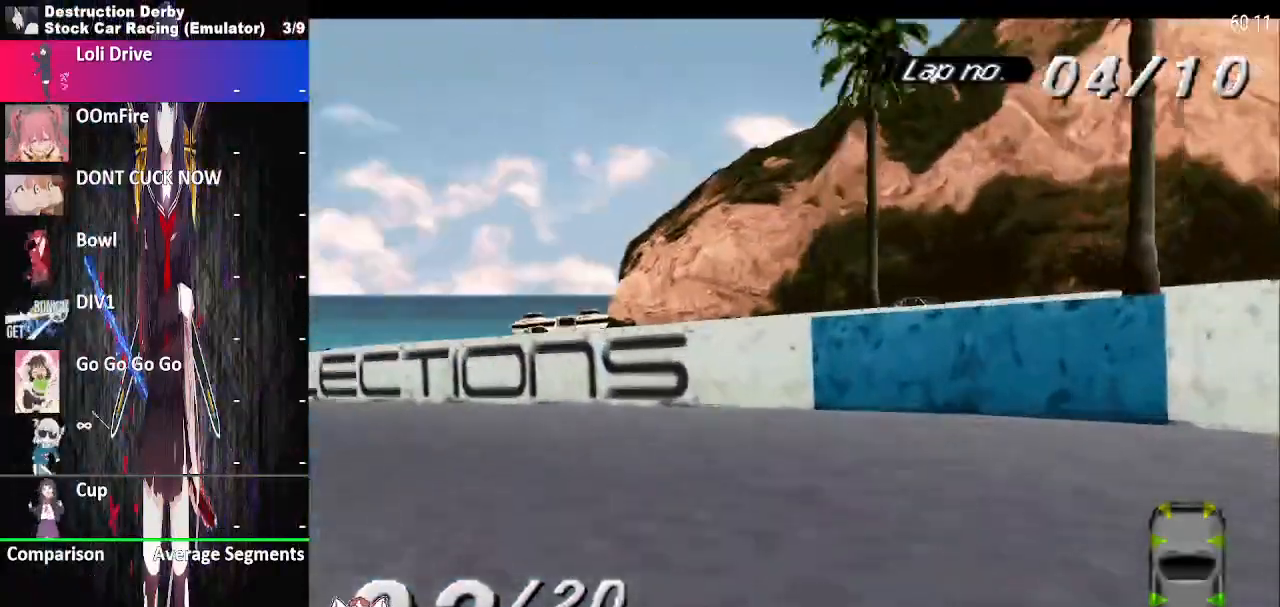
{"buttons": ["DPAD_LEFT"], "events": [[50, "SQUARE", "up"]]}
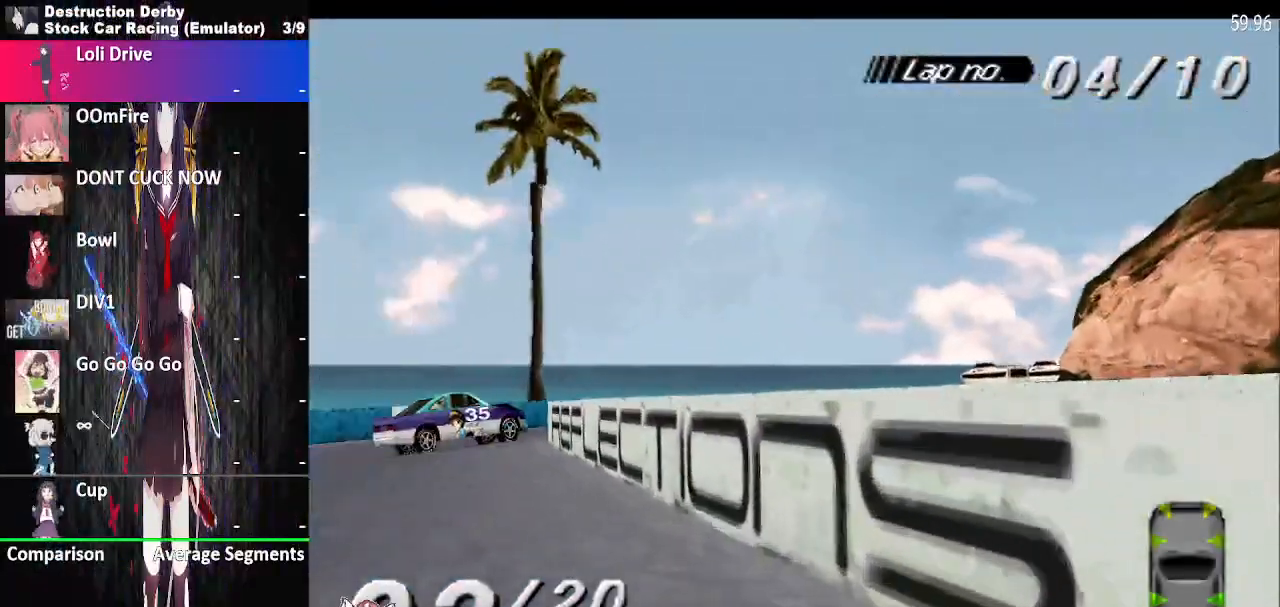
{"buttons": ["CROSS", "DPAD_LEFT"], "events": [[50, "DPAD_LEFT", "up"], [83, "CROSS", "down"], [500, "DPAD_LEFT", "down"]]}
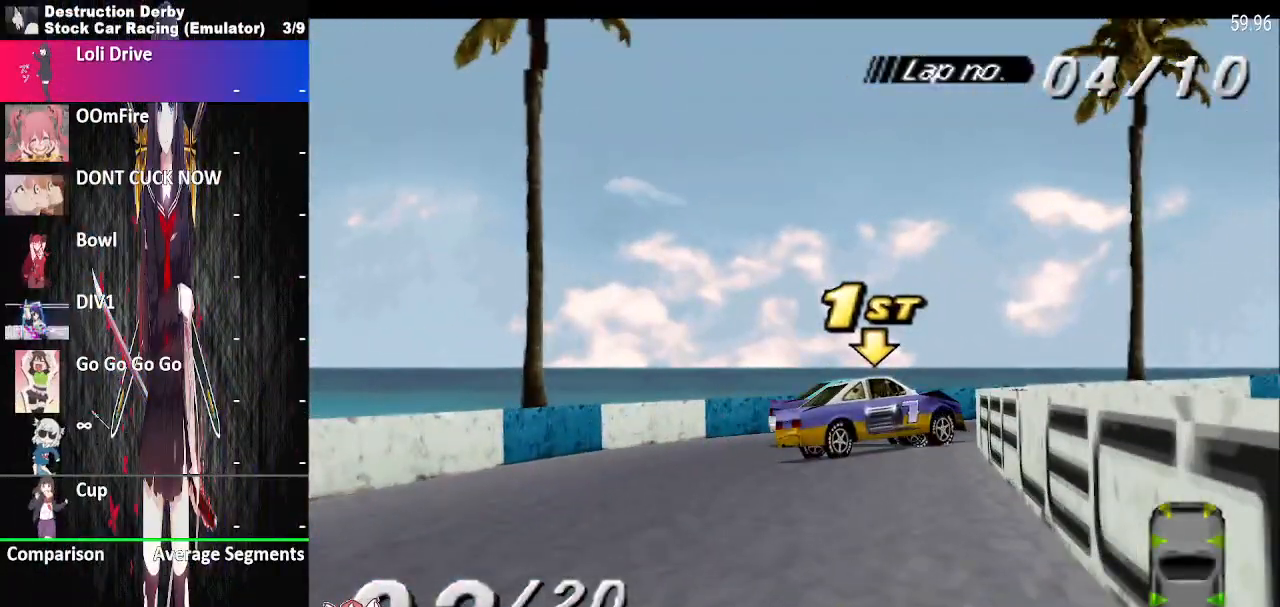
{"buttons": ["SQUARE", "DPAD_RIGHT"], "events": [[250, "DPAD_LEFT", "up"], [300, "DPAD_RIGHT", "down"], [317, "CROSS", "up"], [383, "SQUARE", "down"]]}
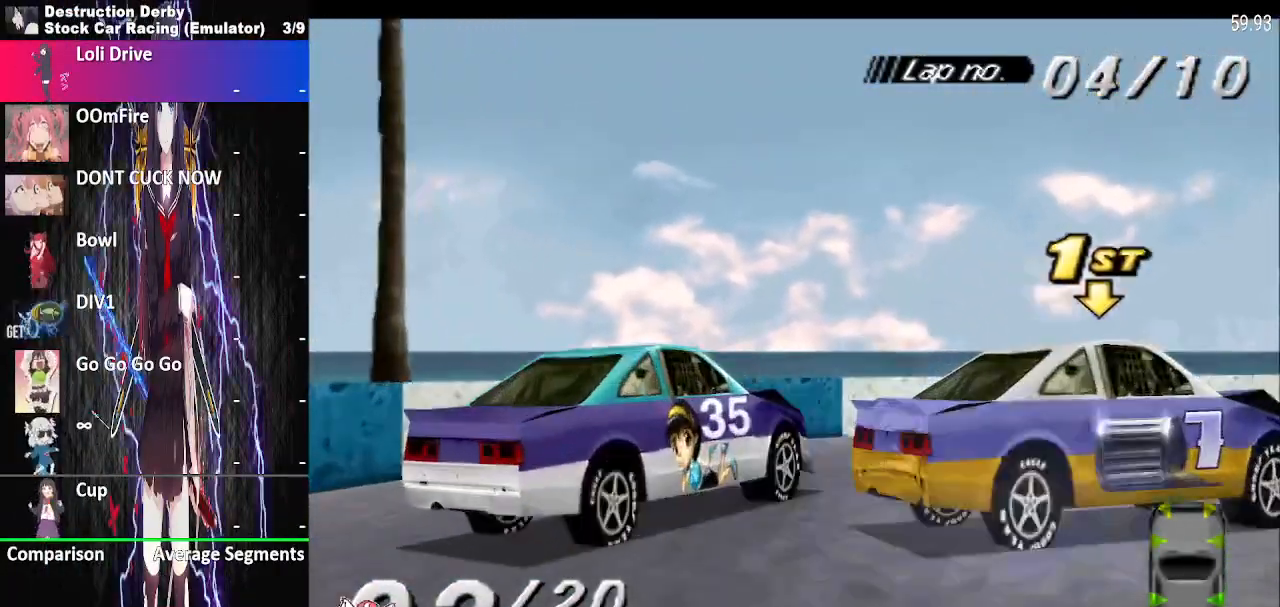
{"buttons": ["CROSS", "SQUARE", "DPAD_RIGHT"], "events": [[200, "CROSS", "down"], [350, "CROSS", "up"], [400, "CROSS", "down"]]}
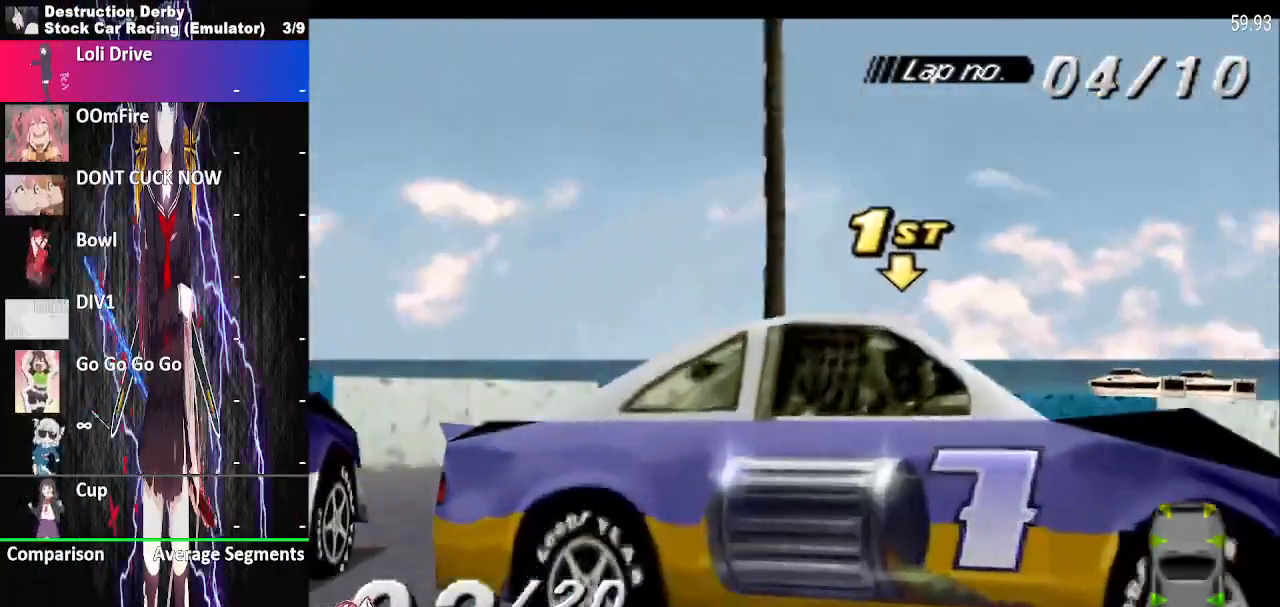
{"buttons": ["CROSS", "SQUARE", "DPAD_RIGHT"], "events": []}
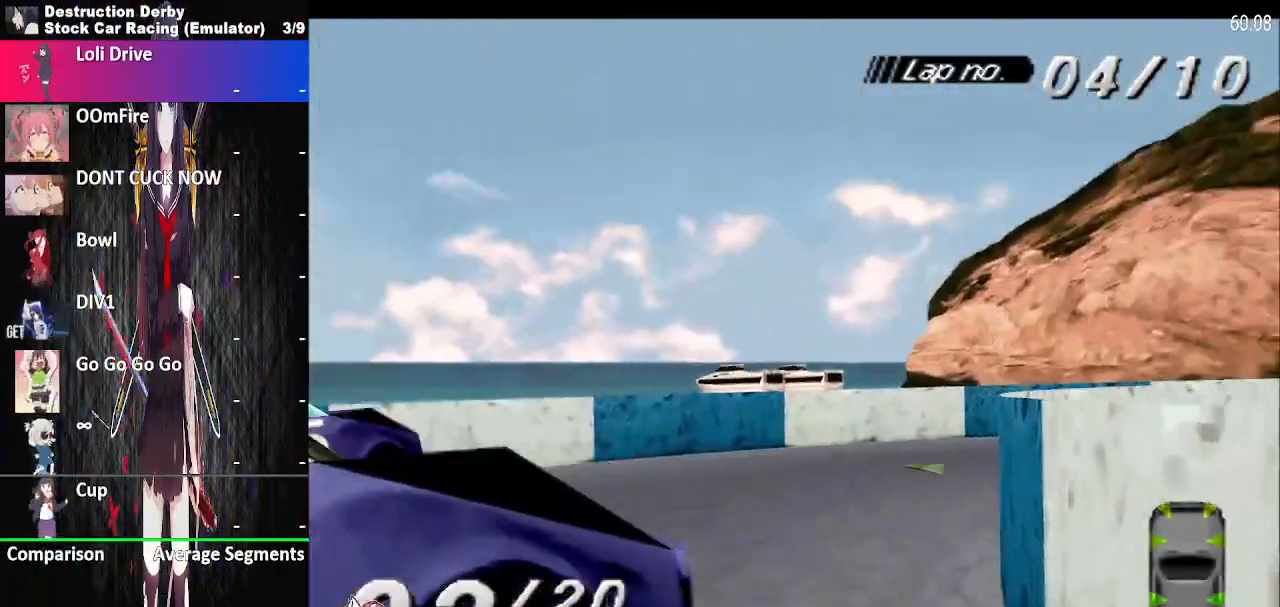
{"buttons": ["CROSS", "L2", "DPAD_RIGHT"], "events": [[500, "L2", "down"], [500, "SQUARE", "up"]]}
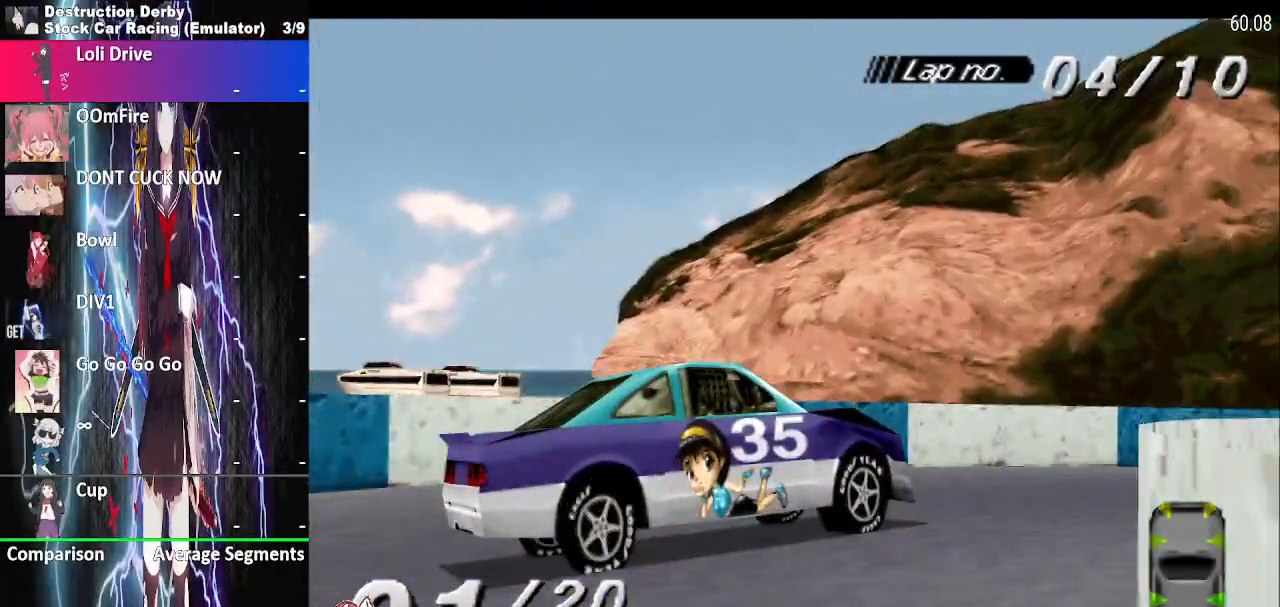
{"buttons": ["CROSS", "L2", "DPAD_RIGHT"], "events": [[117, "CROSS", "up"], [183, "L2", "up"], [317, "CROSS", "down"], [417, "L2", "down"]]}
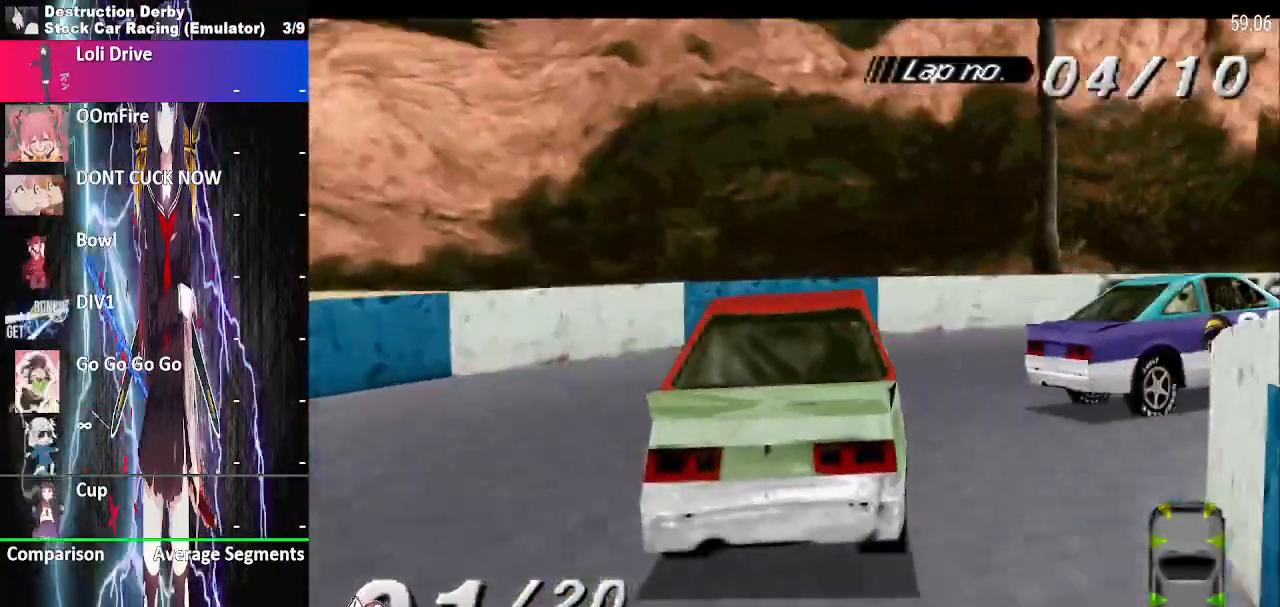
{"buttons": ["CROSS", "L2", "DPAD_RIGHT"], "events": [[167, "L2", "up"], [217, "CROSS", "up"], [367, "CROSS", "down"], [367, "L2", "down"]]}